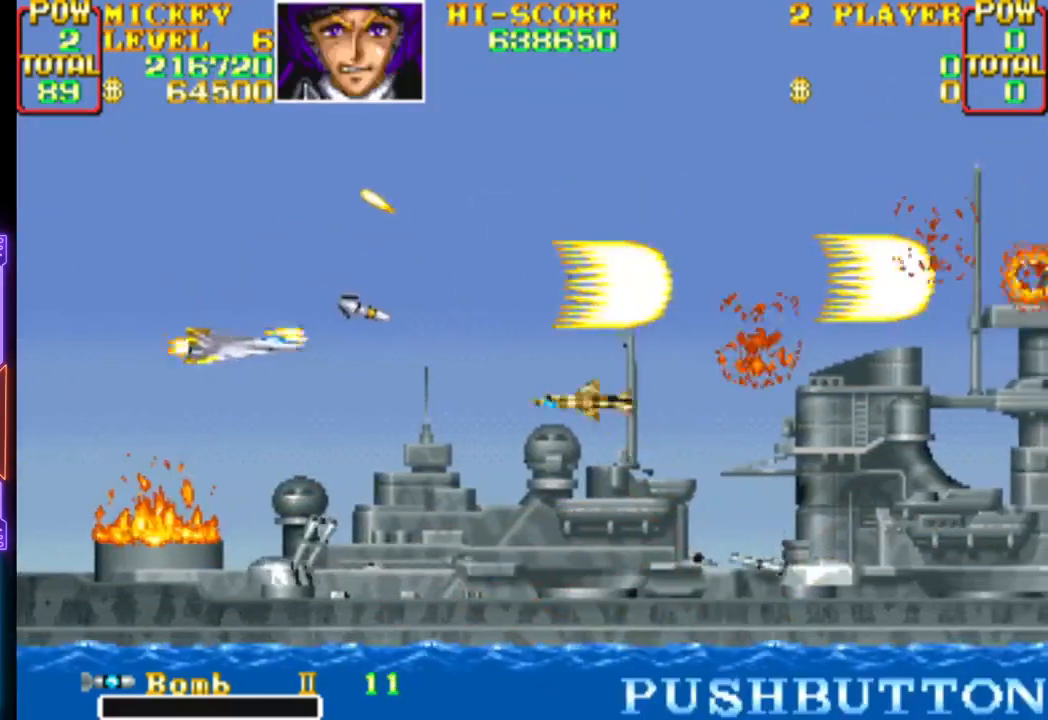
Gameplay with a controller (PlayStation layout); each line is a JSON object with the inputs held at the frame after it. "events" lists button and stick changes between this image and that frame as [ms after this image, input, new state], when the widget could be followed in between. Not read: left_stick right_stick.
{"buttons": ["CROSS"], "events": [[17, "CIRCLE", "up"], [17, "CROSS", "up"], [17, "DPAD_DOWN", "down"], [67, "CROSS", "down"], [83, "CIRCLE", "down"], [133, "CIRCLE", "up"], [133, "CROSS", "up"], [183, "CROSS", "down"], [233, "CIRCLE", "down"], [283, "CIRCLE", "up"], [283, "DPAD_DOWN", "up"], [300, "CROSS", "up"], [317, "CROSS", "down"], [317, "DPAD_LEFT", "up"], [400, "DPAD_DOWN", "down"], [483, "DPAD_DOWN", "up"]]}
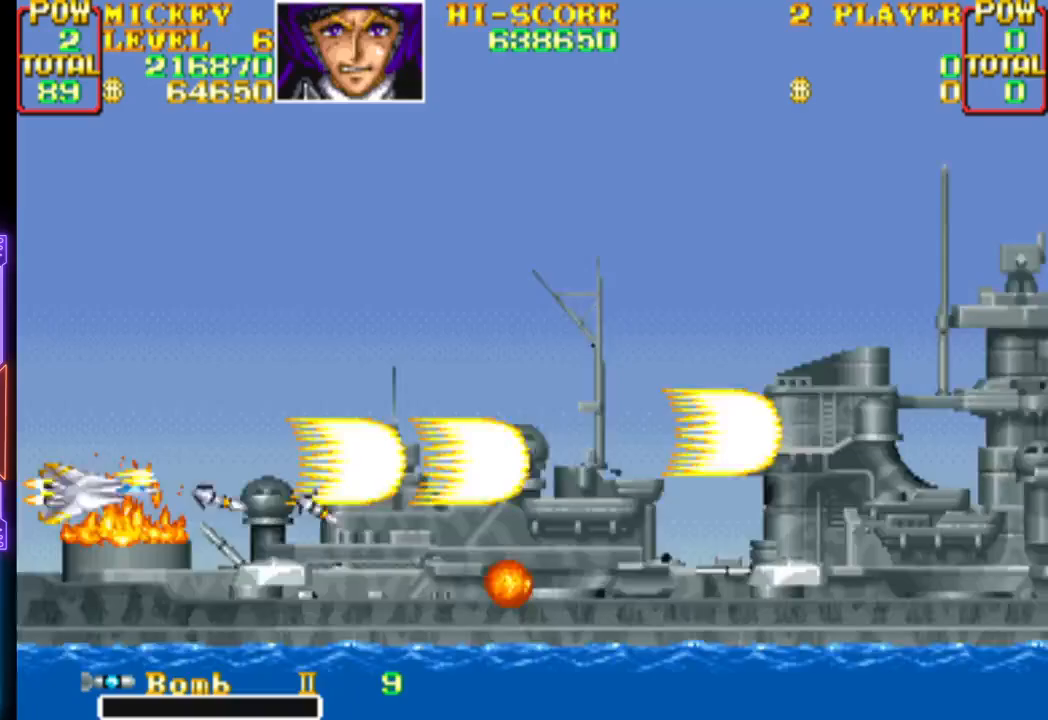
{"buttons": ["CROSS", "DPAD_UP"], "events": [[450, "DPAD_UP", "down"]]}
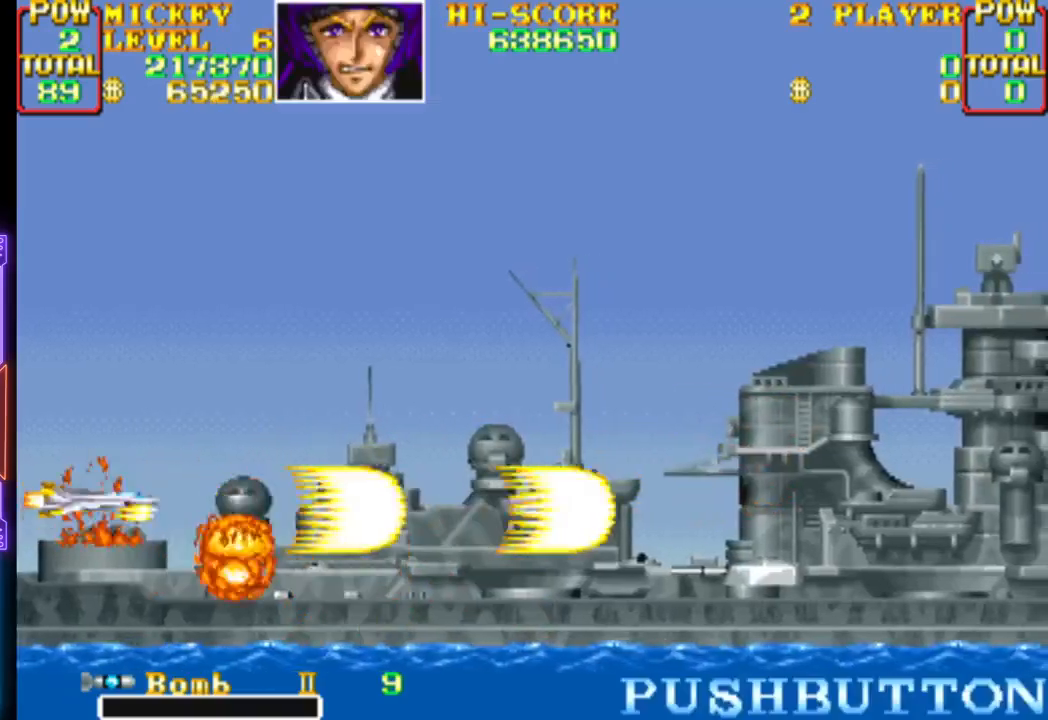
{"buttons": ["CROSS", "DPAD_RIGHT"], "events": [[50, "DPAD_RIGHT", "down"], [83, "CIRCLE", "down"], [333, "DPAD_UP", "up"], [350, "CIRCLE", "up"], [367, "CROSS", "up"], [417, "CIRCLE", "down"], [417, "CROSS", "down"], [500, "CIRCLE", "up"]]}
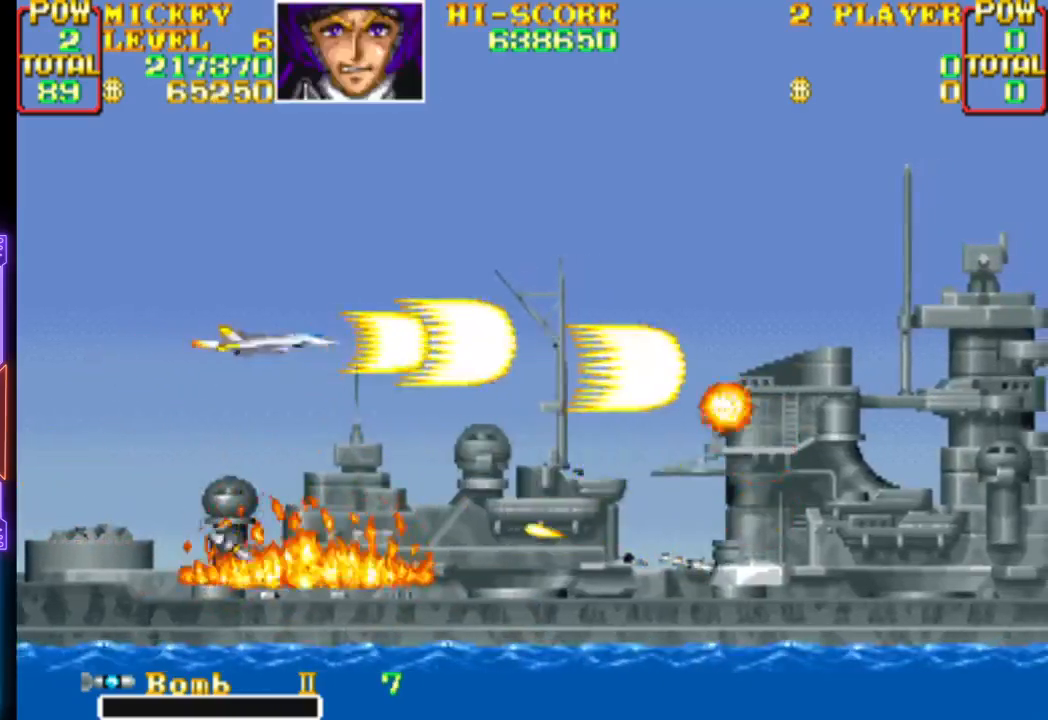
{"buttons": ["CROSS", "CIRCLE", "DPAD_LEFT"], "events": [[33, "CROSS", "up"], [50, "CROSS", "down"], [83, "CIRCLE", "down"], [167, "CIRCLE", "up"], [167, "CROSS", "up"], [217, "CROSS", "down"], [250, "CIRCLE", "down"], [333, "CIRCLE", "up"], [350, "CROSS", "up"], [400, "CROSS", "down"], [417, "CIRCLE", "down"], [433, "DPAD_RIGHT", "up"], [483, "DPAD_LEFT", "down"]]}
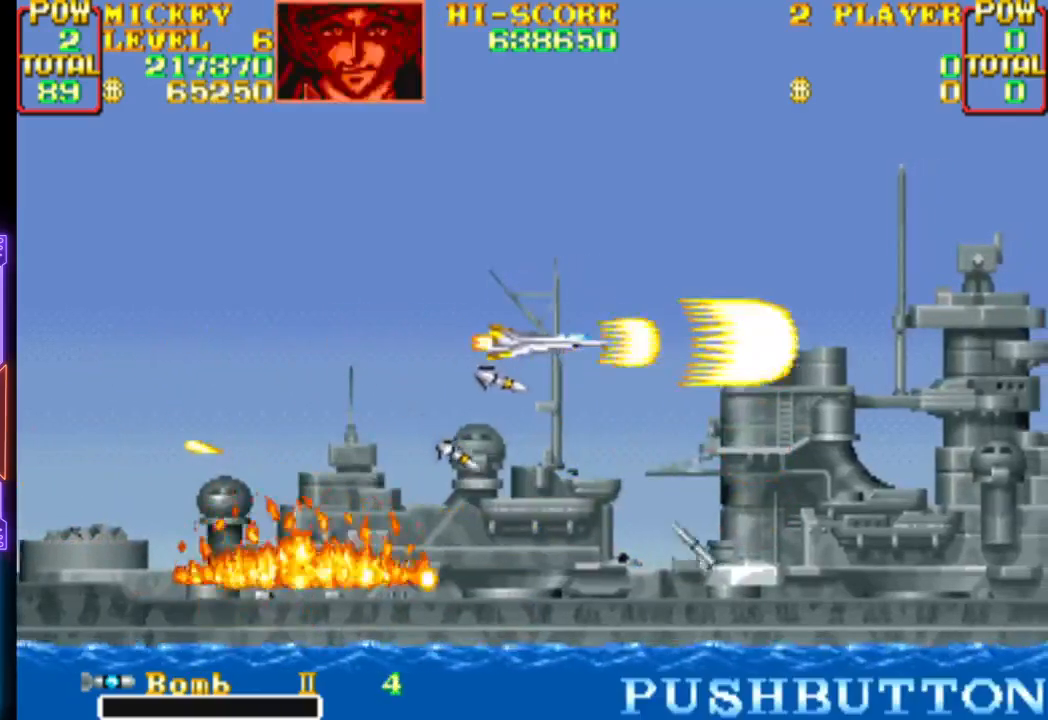
{"buttons": ["CROSS", "CIRCLE", "DPAD_LEFT"], "events": [[17, "CIRCLE", "up"], [17, "CROSS", "up"], [67, "CROSS", "down"], [83, "CIRCLE", "down"], [200, "CIRCLE", "up"], [200, "CROSS", "up"], [233, "CROSS", "down"], [267, "CIRCLE", "down"], [367, "CIRCLE", "up"], [417, "CIRCLE", "down"]]}
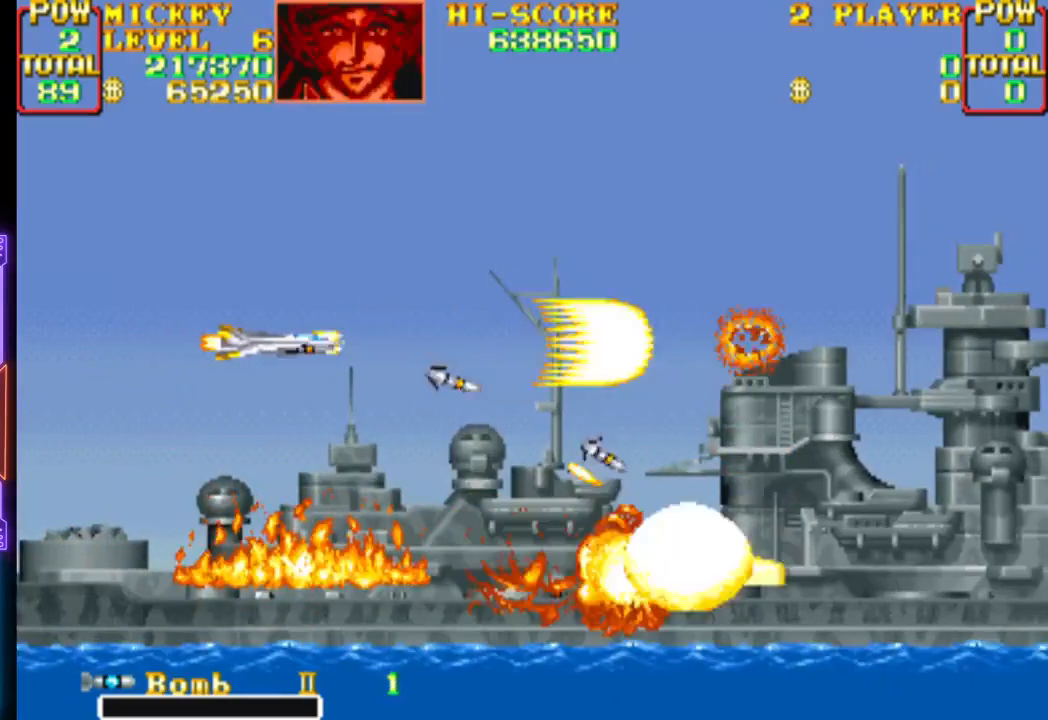
{"buttons": ["CROSS"], "events": [[33, "CIRCLE", "up"], [67, "CIRCLE", "down"], [183, "DPAD_DOWN", "down"], [200, "CROSS", "up"], [233, "CROSS", "down"], [317, "CIRCLE", "up"], [400, "DPAD_LEFT", "up"], [467, "DPAD_DOWN", "up"]]}
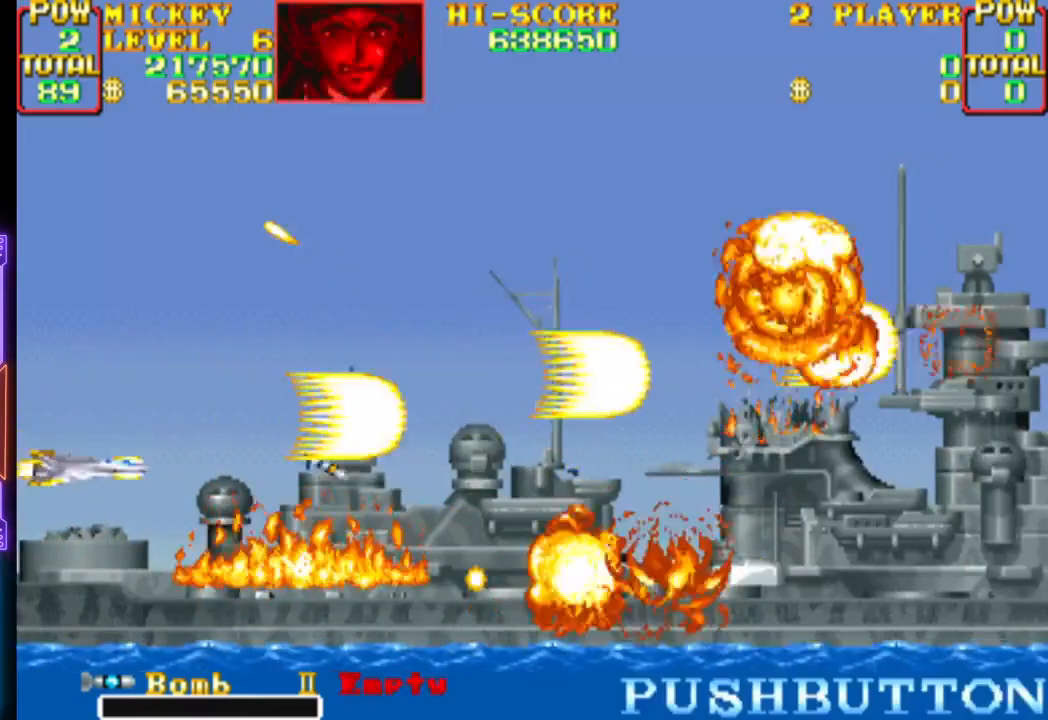
{"buttons": ["CROSS"], "events": []}
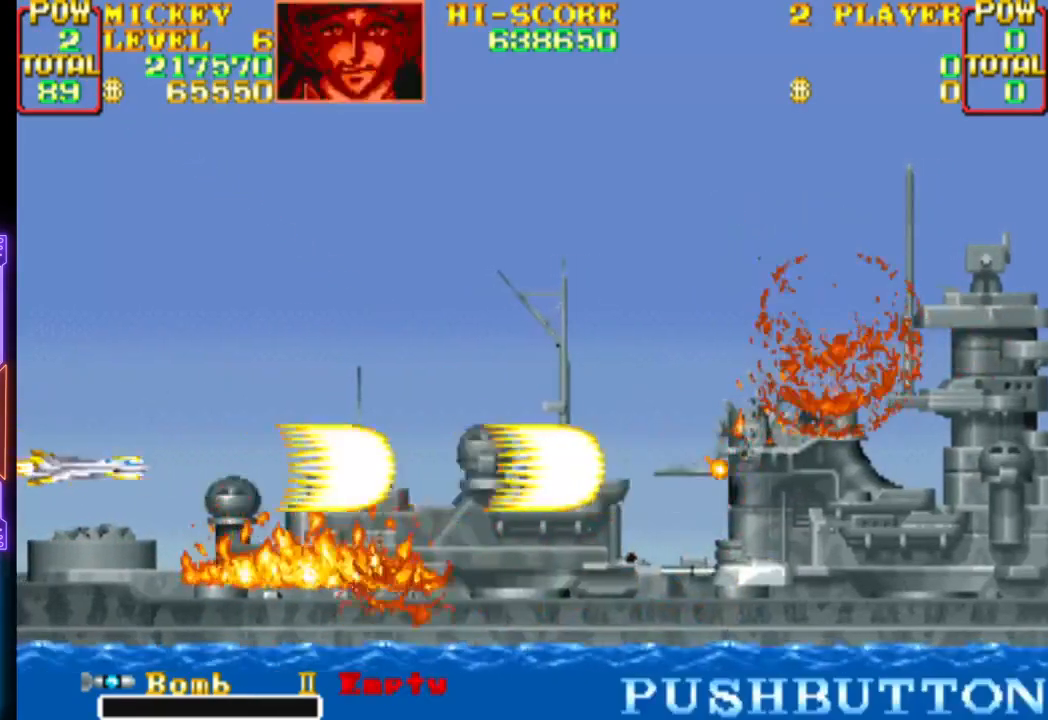
{"buttons": ["CROSS"], "events": [[183, "DPAD_DOWN", "down"], [217, "DPAD_DOWN", "up"]]}
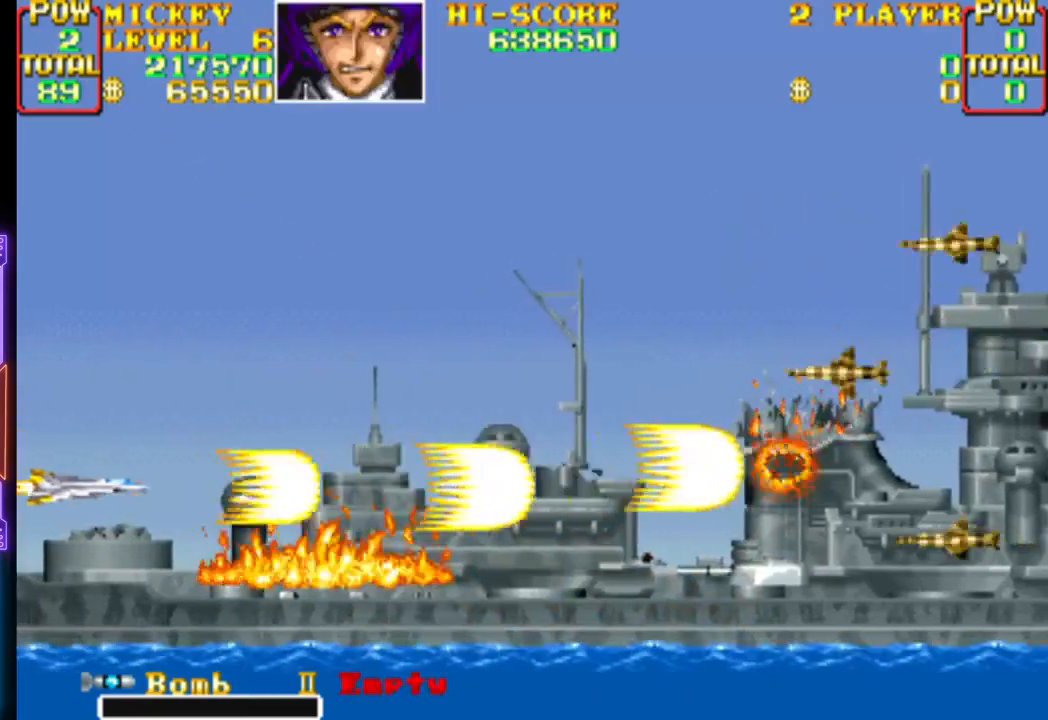
{"buttons": ["CROSS", "DPAD_UP"], "events": [[417, "DPAD_UP", "down"]]}
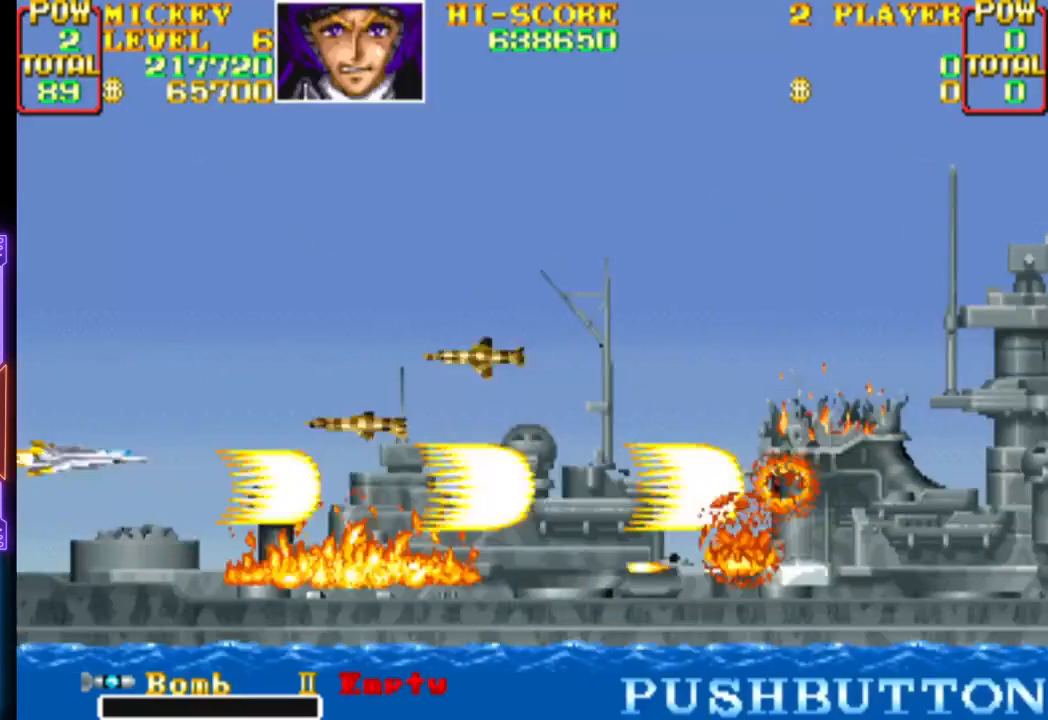
{"buttons": ["CROSS", "DPAD_DOWN", "DPAD_RIGHT"], "events": [[333, "DPAD_RIGHT", "down"], [433, "DPAD_UP", "up"], [483, "DPAD_DOWN", "down"]]}
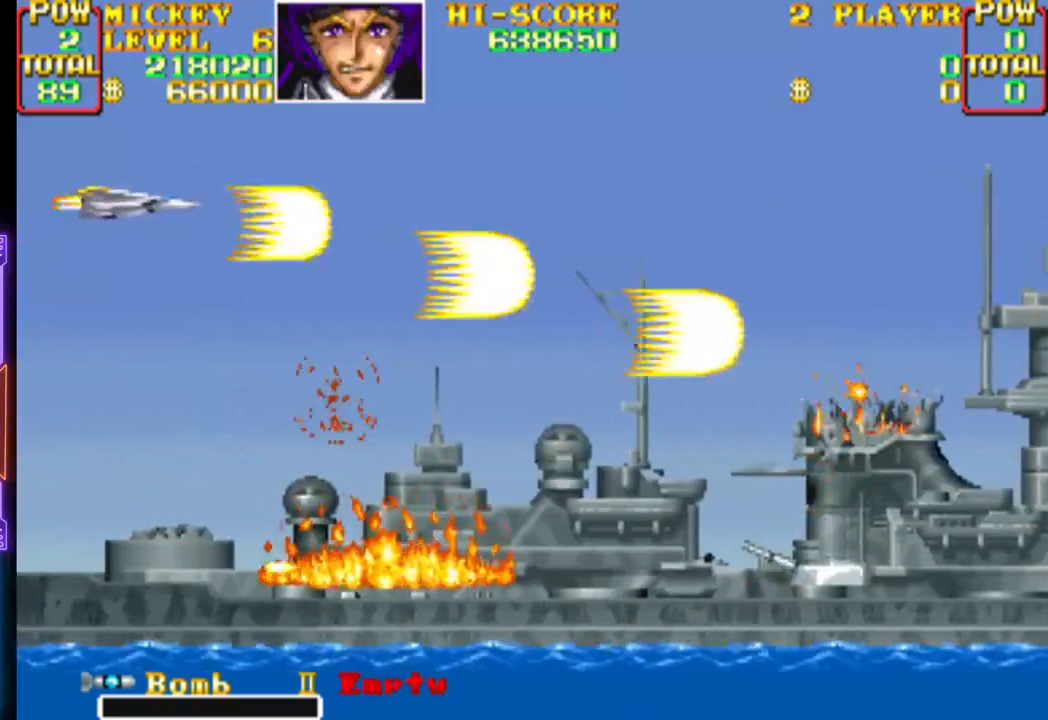
{"buttons": ["CROSS", "DPAD_DOWN"], "events": [[117, "DPAD_RIGHT", "up"], [250, "CROSS", "up"], [300, "DPAD_DOWN", "up"], [317, "CROSS", "down"], [450, "DPAD_DOWN", "down"]]}
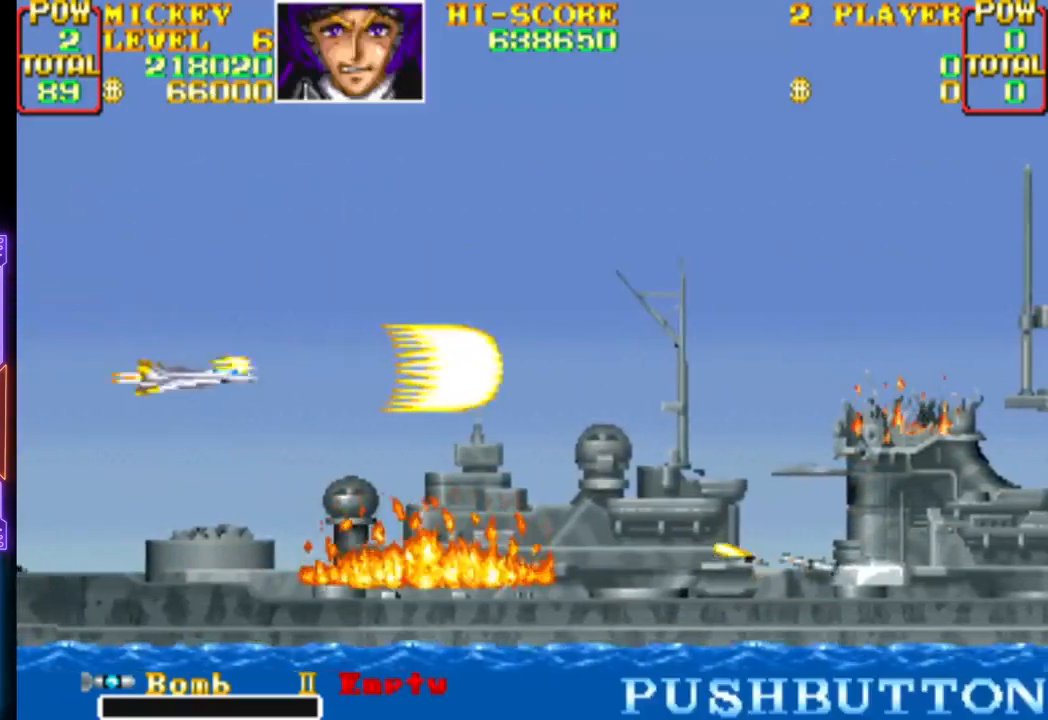
{"buttons": ["CROSS", "DPAD_DOWN", "DPAD_LEFT"], "events": [[100, "DPAD_DOWN", "up"], [250, "DPAD_DOWN", "down"], [283, "DPAD_DOWN", "up"], [400, "DPAD_LEFT", "down"], [467, "DPAD_DOWN", "down"]]}
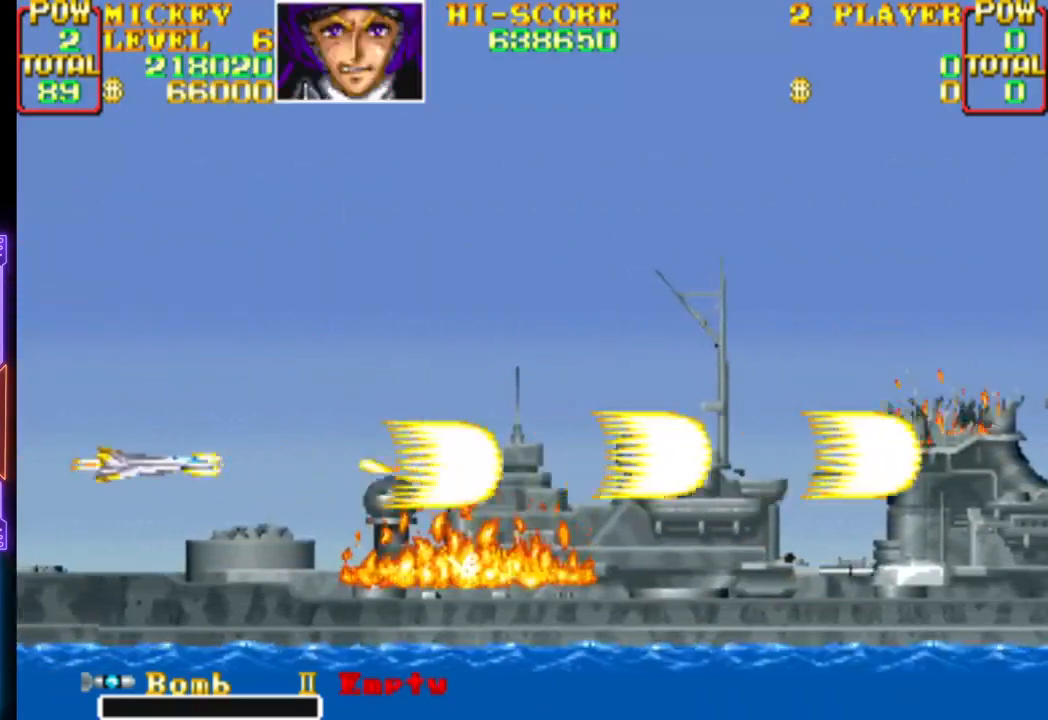
{"buttons": ["CROSS"], "events": [[67, "DPAD_DOWN", "up"], [83, "DPAD_LEFT", "up"]]}
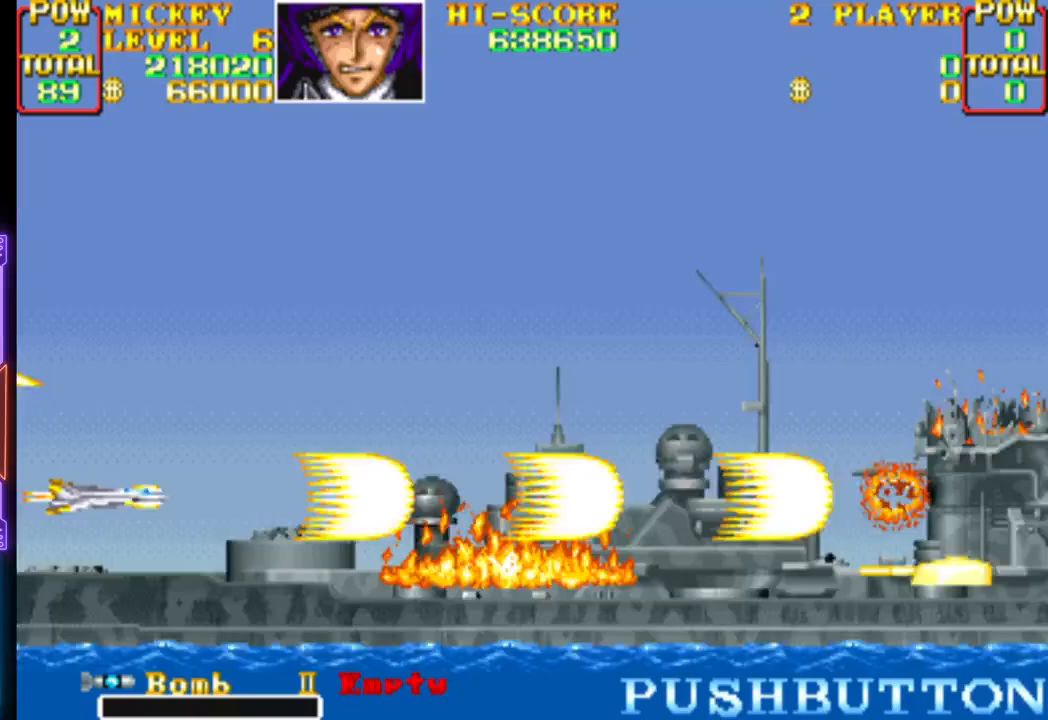
{"buttons": ["CROSS"], "events": [[233, "DPAD_DOWN", "down"], [250, "DPAD_DOWN", "up"]]}
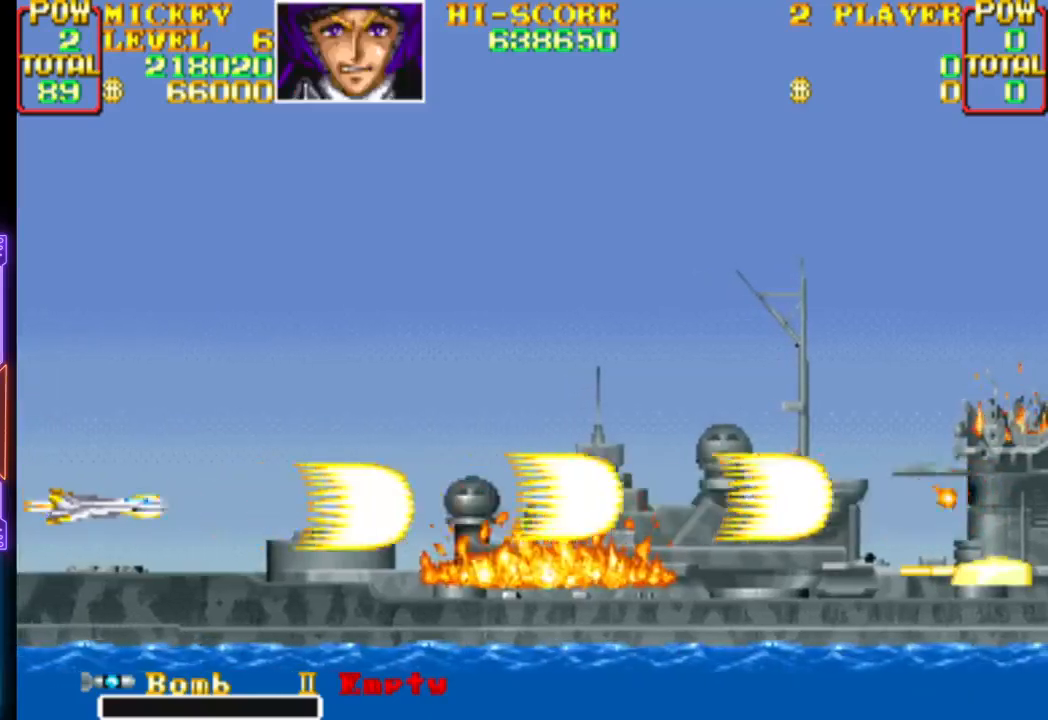
{"buttons": ["CROSS"], "events": []}
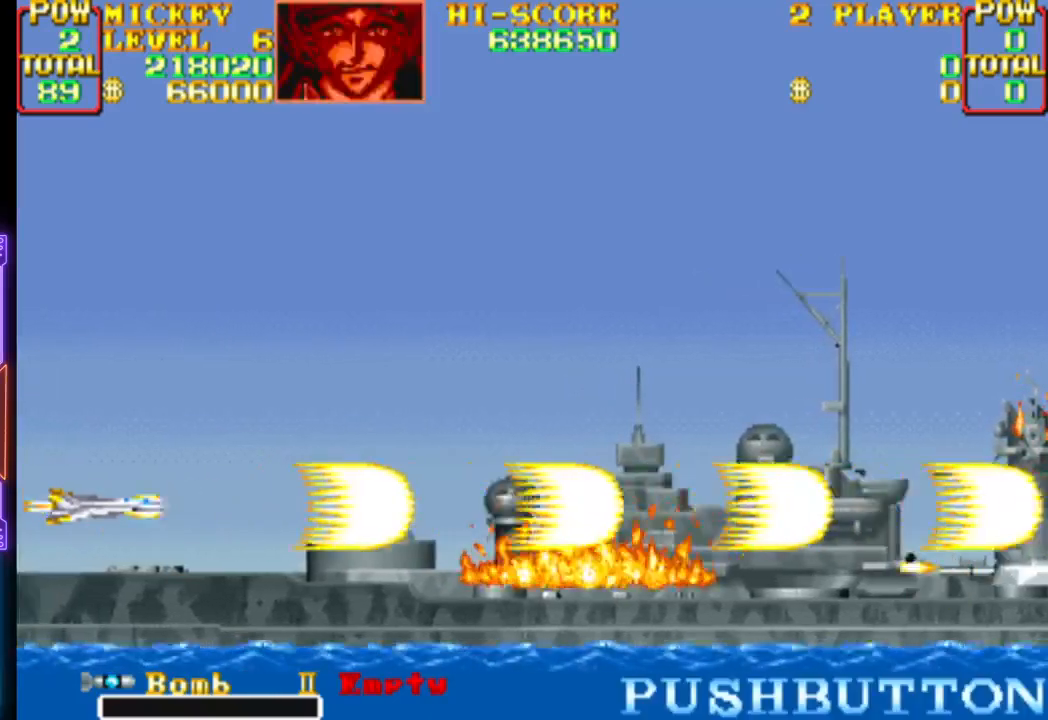
{"buttons": ["CROSS"], "events": []}
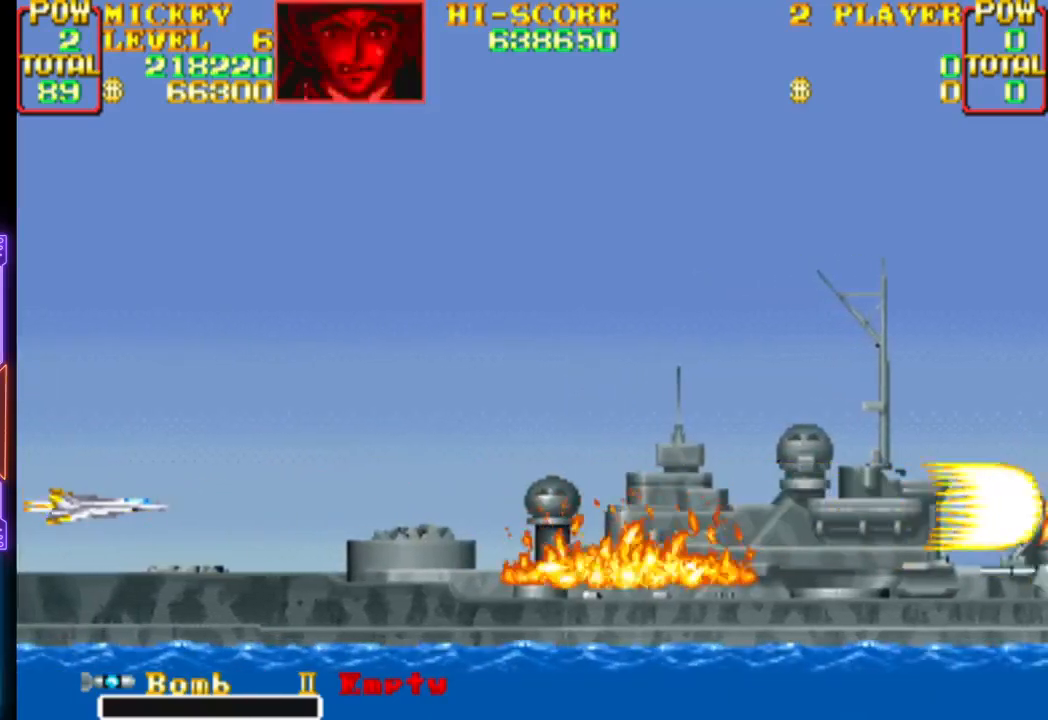
{"buttons": ["CROSS", "DPAD_RIGHT"], "events": [[183, "CROSS", "up"], [233, "CROSS", "down"], [300, "DPAD_RIGHT", "down"]]}
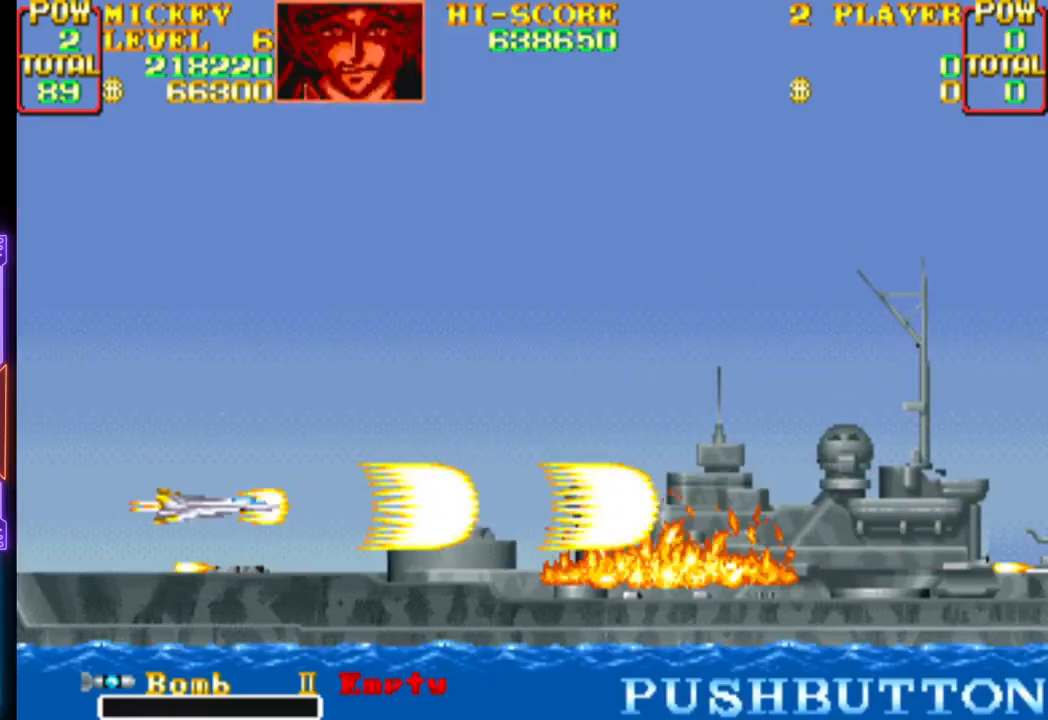
{"buttons": ["CROSS"], "events": [[150, "DPAD_RIGHT", "up"]]}
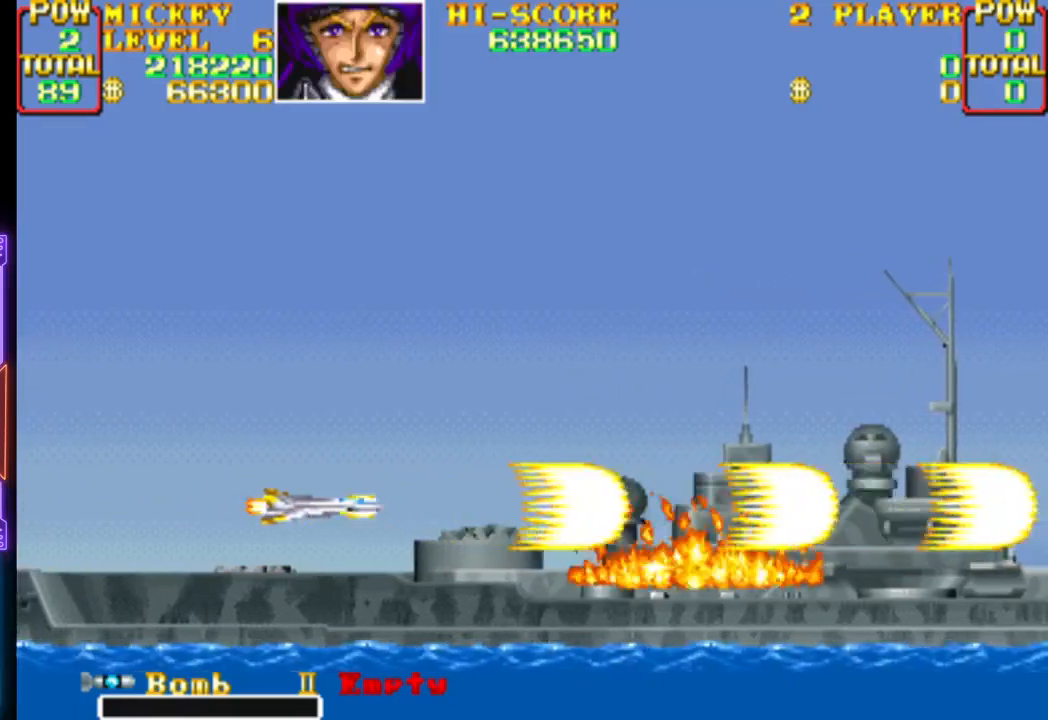
{"buttons": ["CROSS"], "events": []}
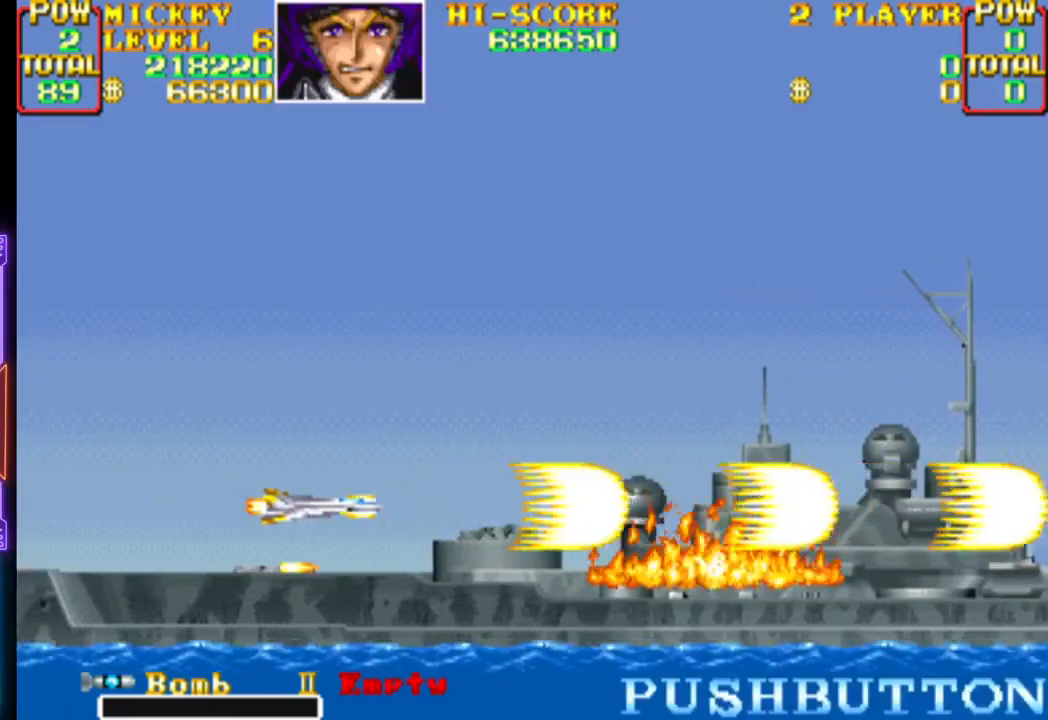
{"buttons": ["CROSS"], "events": [[217, "CROSS", "up"], [283, "CROSS", "down"], [400, "DPAD_DOWN", "down"], [417, "DPAD_DOWN", "up"]]}
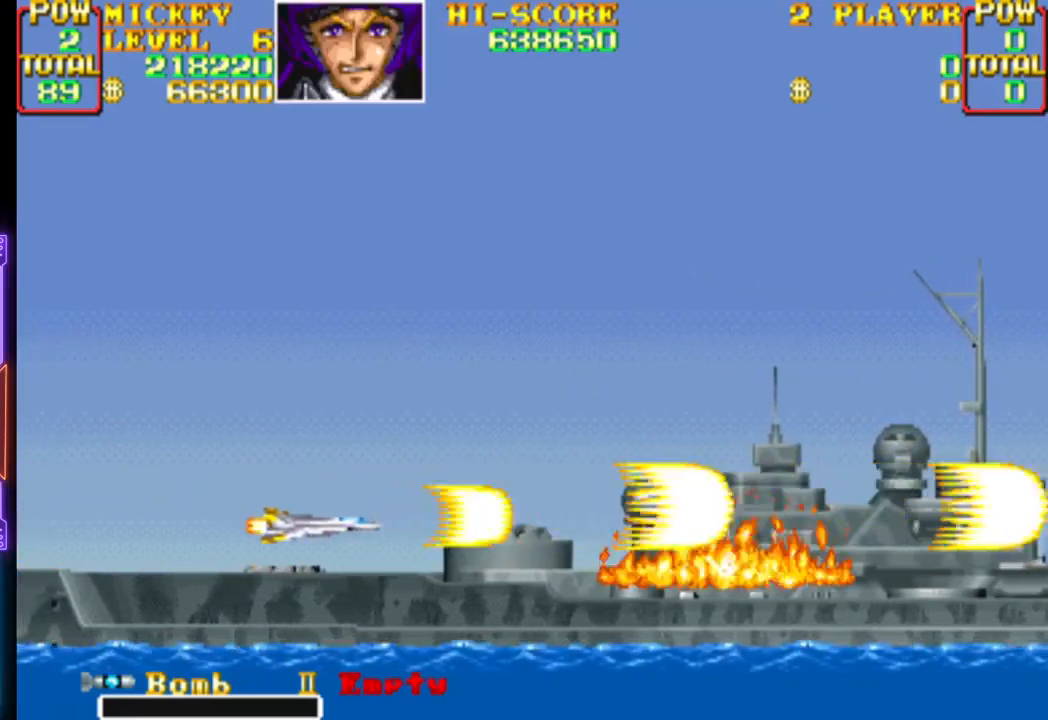
{"buttons": ["CROSS"], "events": []}
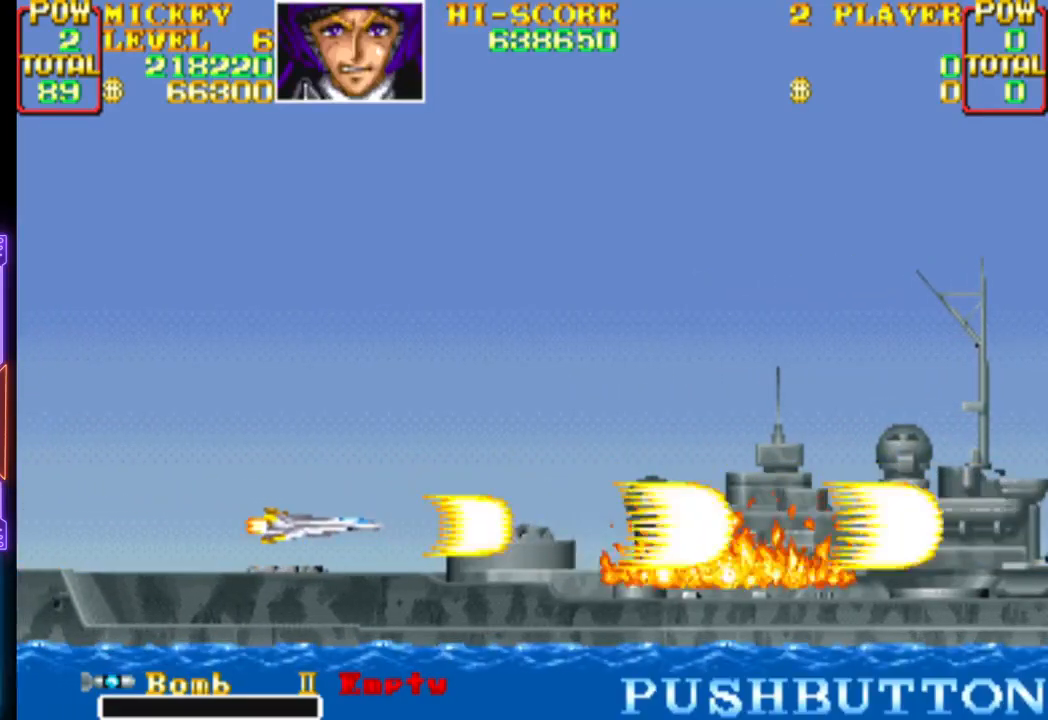
{"buttons": ["CROSS"], "events": [[400, "CROSS", "up"], [450, "CROSS", "down"]]}
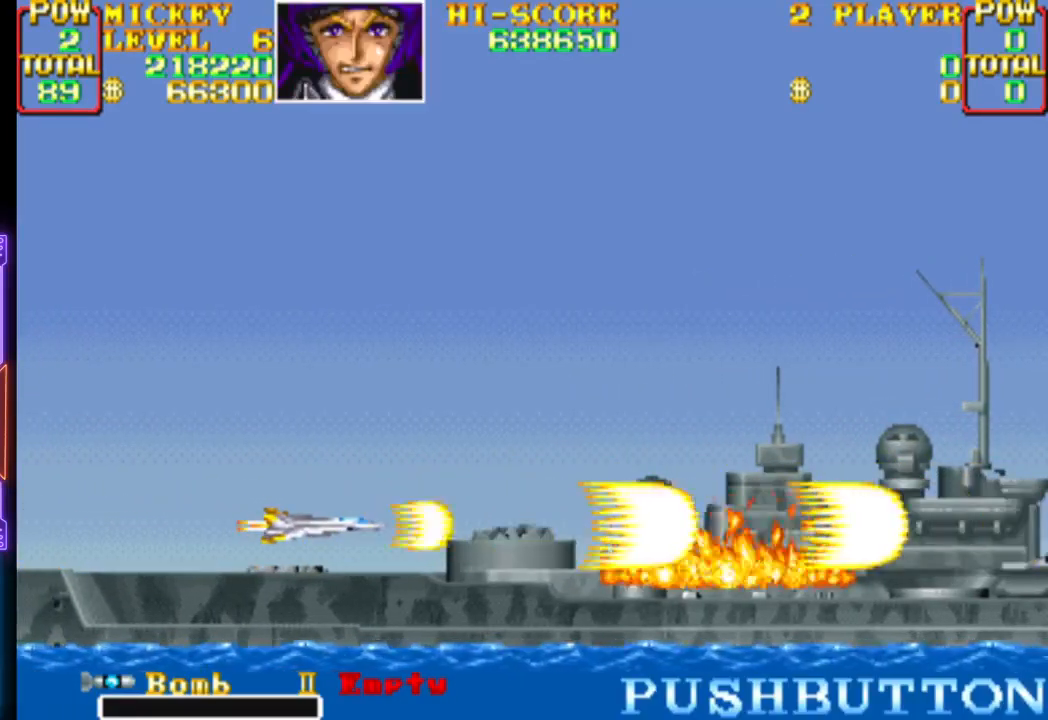
{"buttons": ["CROSS", "DPAD_RIGHT"], "events": [[450, "DPAD_RIGHT", "down"]]}
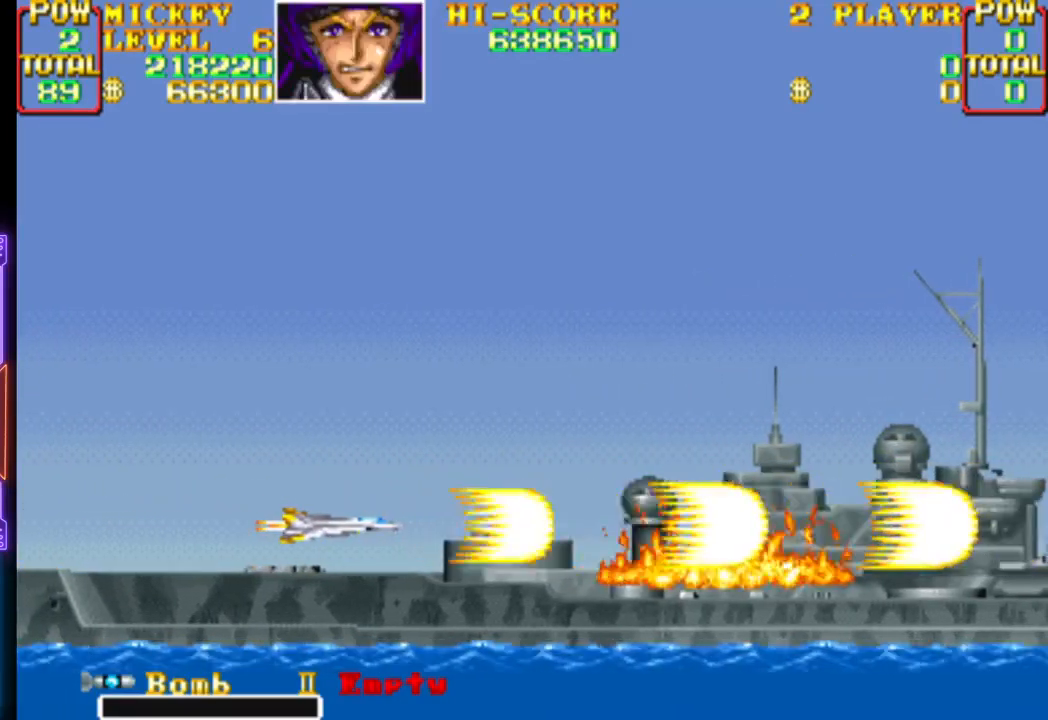
{"buttons": [], "events": [[83, "DPAD_RIGHT", "up"], [400, "DPAD_RIGHT", "down"], [500, "CROSS", "up"], [500, "DPAD_RIGHT", "up"]]}
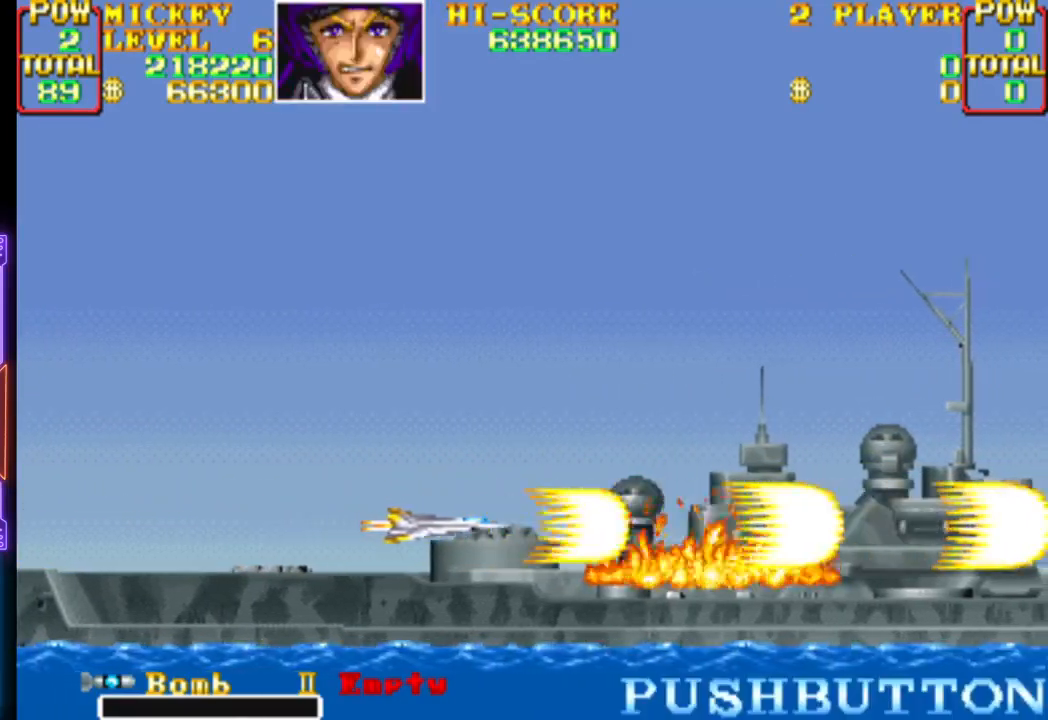
{"buttons": ["CROSS", "DPAD_LEFT"], "events": [[50, "CROSS", "down"], [300, "DPAD_LEFT", "down"]]}
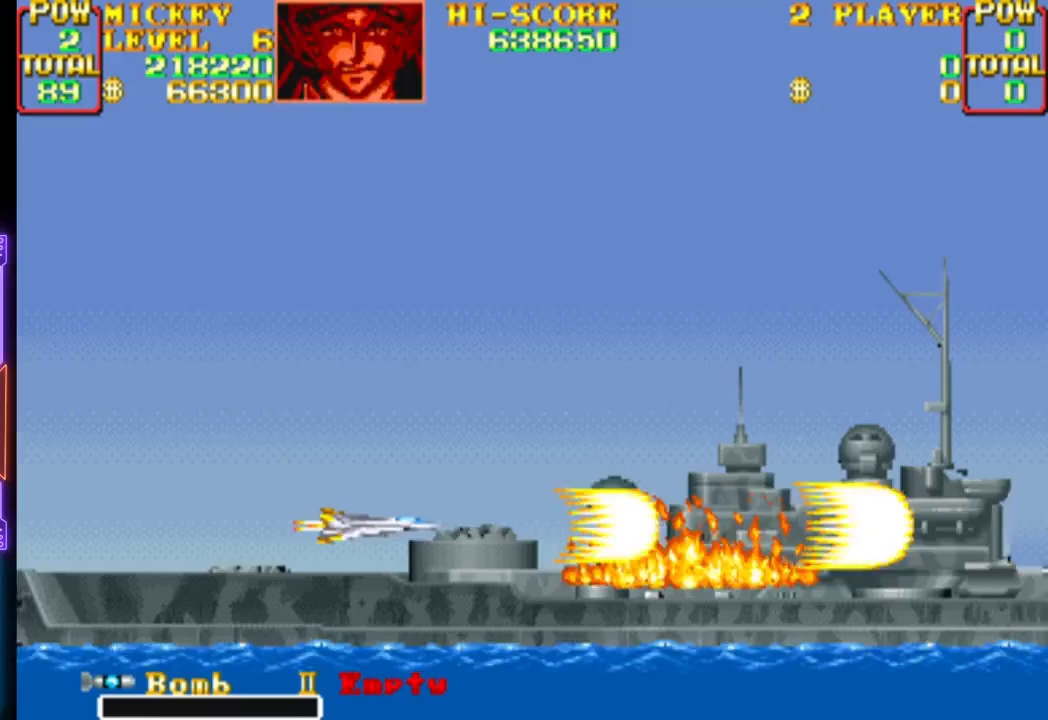
{"buttons": ["CROSS", "DPAD_LEFT"], "events": [[33, "DPAD_LEFT", "up"], [100, "CROSS", "up"], [150, "CROSS", "down"], [350, "DPAD_LEFT", "down"]]}
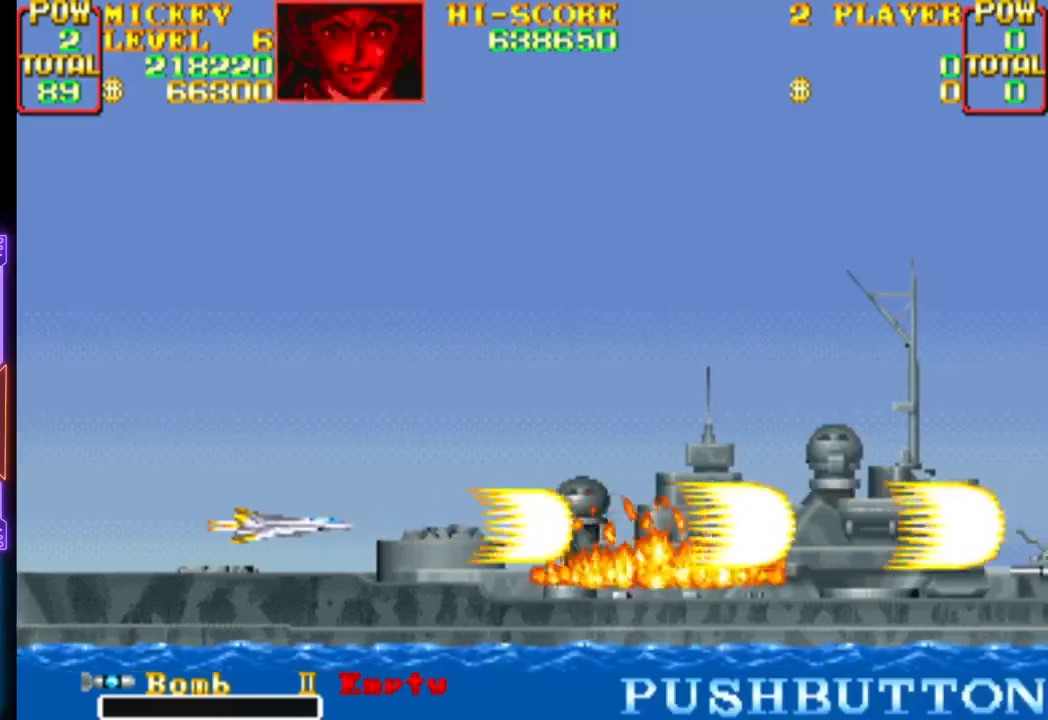
{"buttons": ["CROSS"], "events": [[33, "DPAD_LEFT", "up"]]}
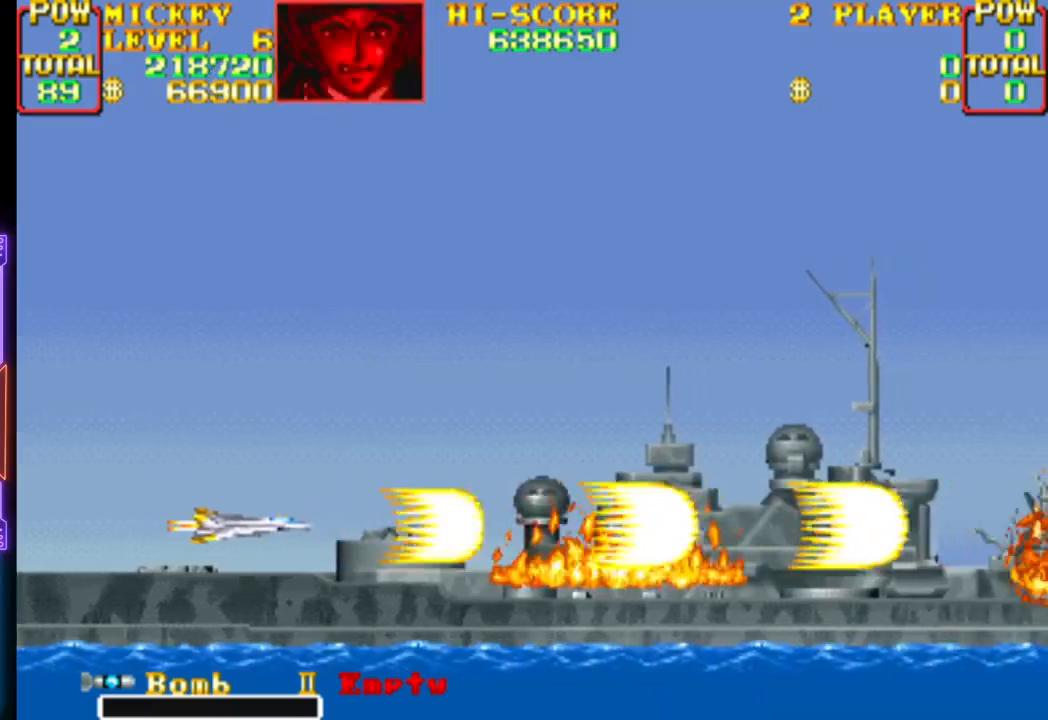
{"buttons": ["CROSS", "DPAD_RIGHT"], "events": [[200, "CROSS", "up"], [233, "DPAD_UP", "down"], [283, "CROSS", "down"], [417, "DPAD_RIGHT", "down"], [417, "DPAD_UP", "up"]]}
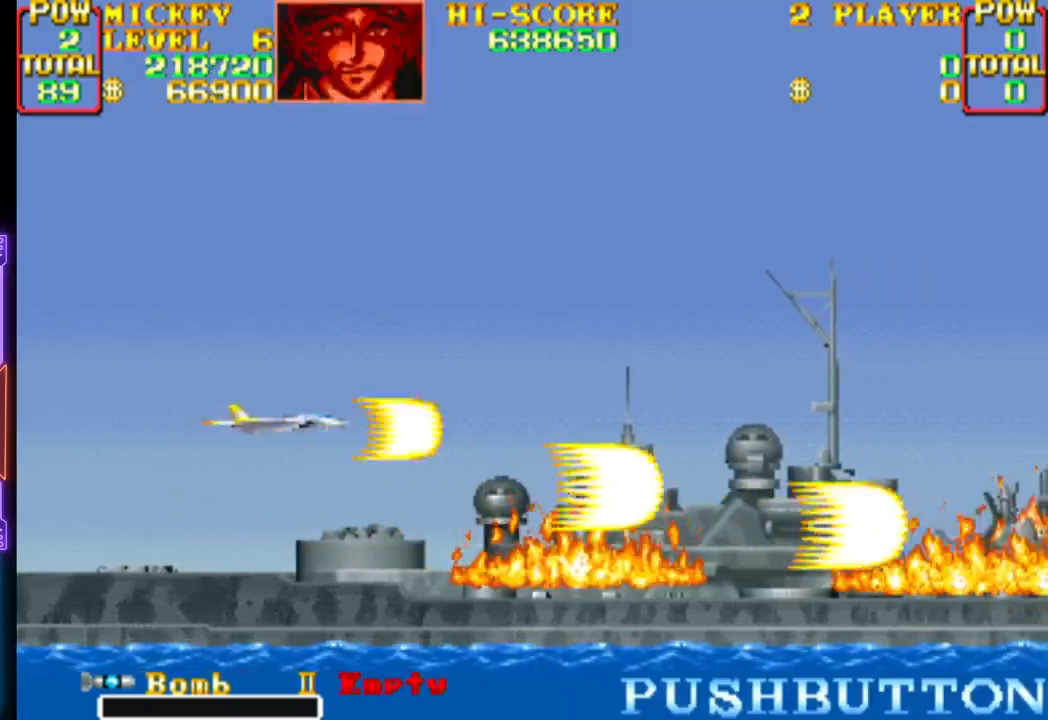
{"buttons": ["DPAD_UP", "DPAD_RIGHT"], "events": [[167, "DPAD_RIGHT", "up"], [367, "DPAD_RIGHT", "down"], [383, "DPAD_UP", "down"], [500, "CROSS", "up"]]}
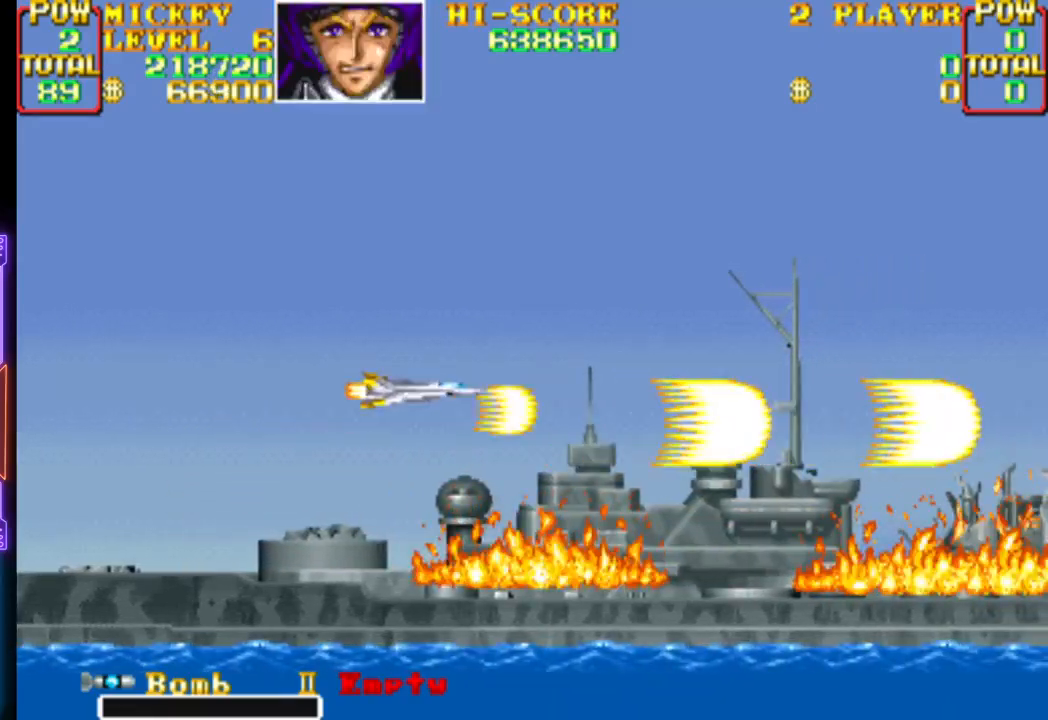
{"buttons": ["CROSS"], "events": [[33, "DPAD_UP", "up"], [50, "DPAD_RIGHT", "up"], [67, "CROSS", "down"], [267, "DPAD_RIGHT", "down"], [400, "DPAD_RIGHT", "up"]]}